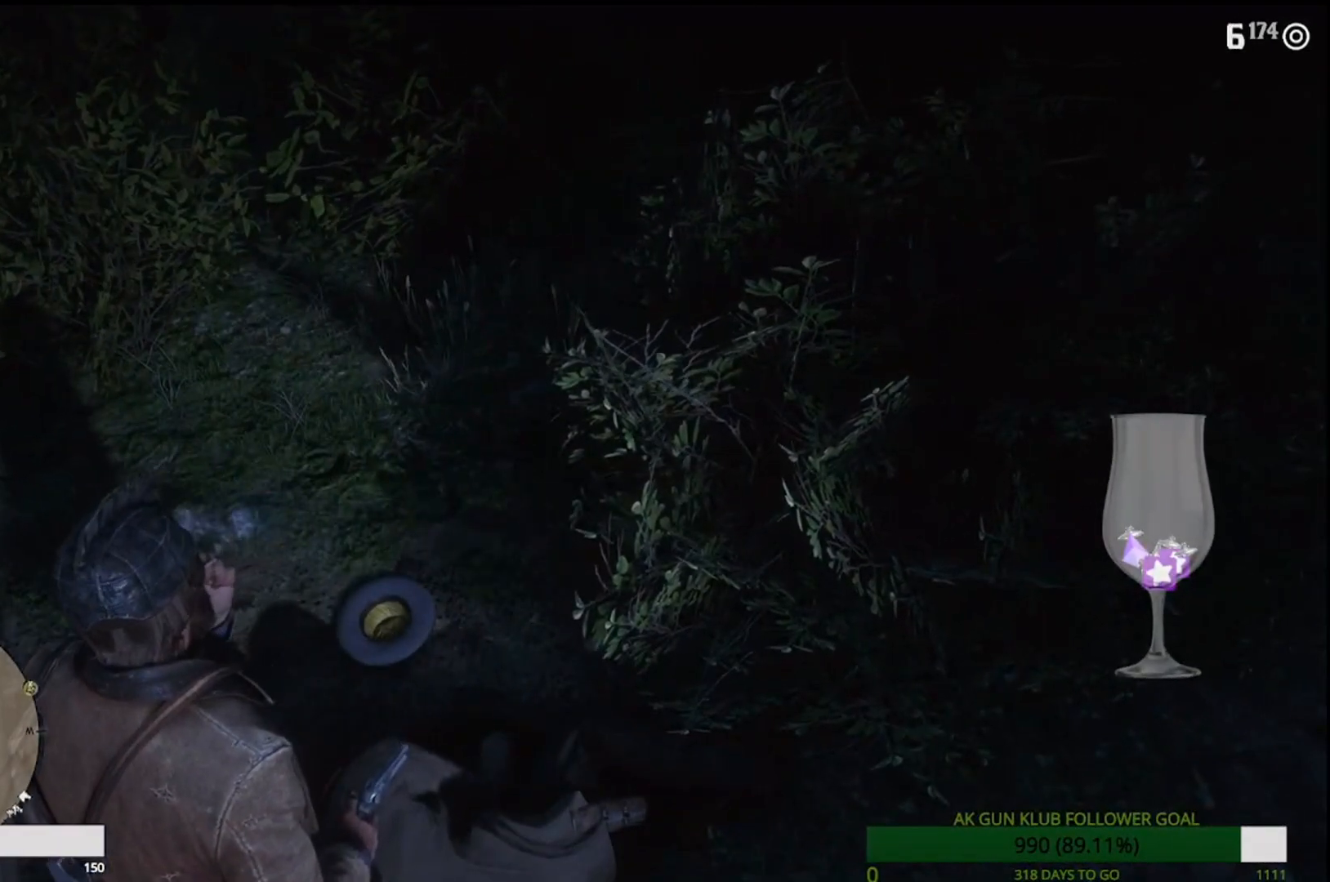
Gameplay with a controller (PlayStation layout); each line is a JSON object with the inputs held at the frame after it. "events" lists button and stick changes between this image and that frame as [ms after this image, input, new state], when the widget could be followed in between. Not read: L1.
{"buttons": [], "left_stick": "center", "right_stick": "center", "events": []}
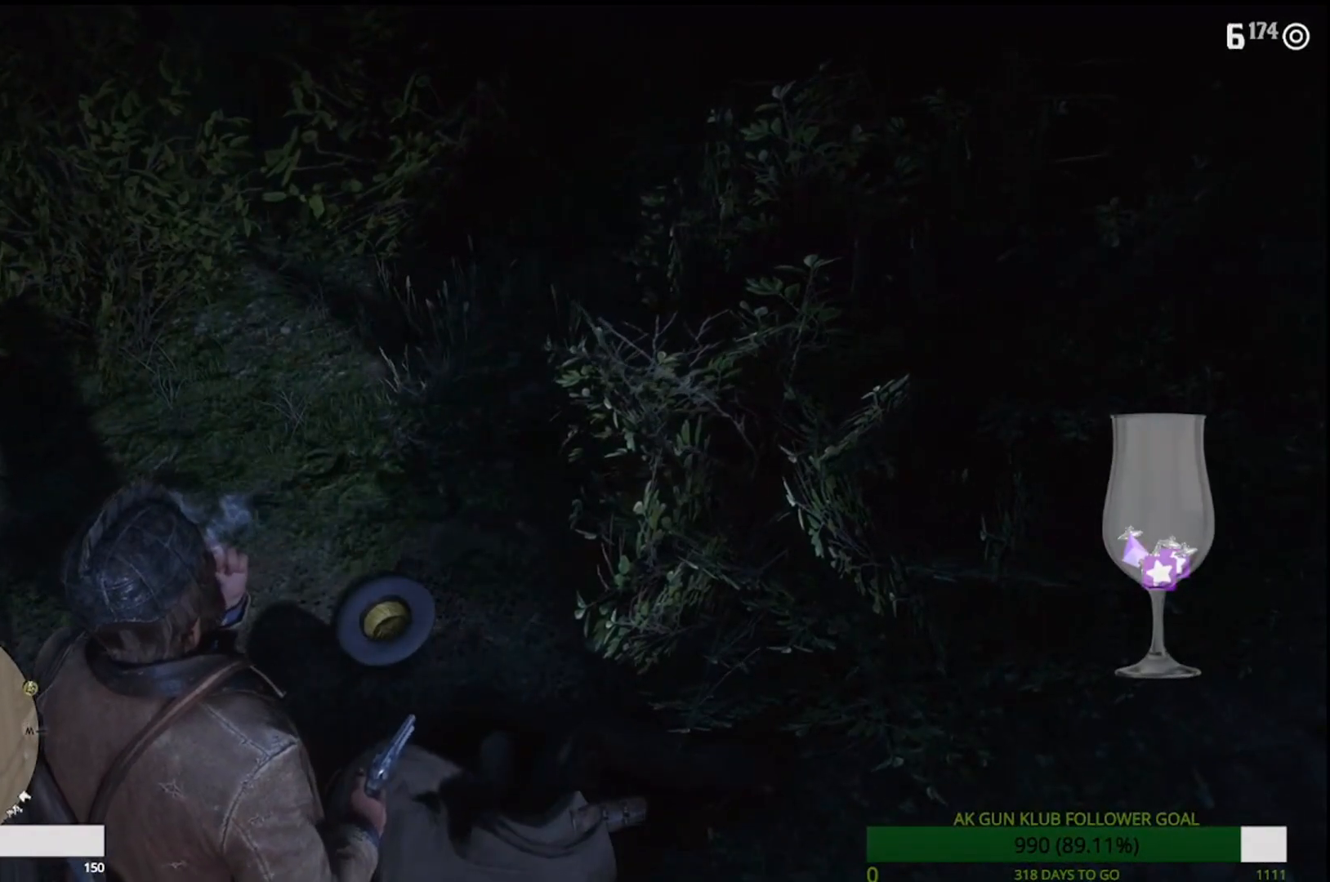
{"buttons": [], "left_stick": "center", "right_stick": "center", "events": []}
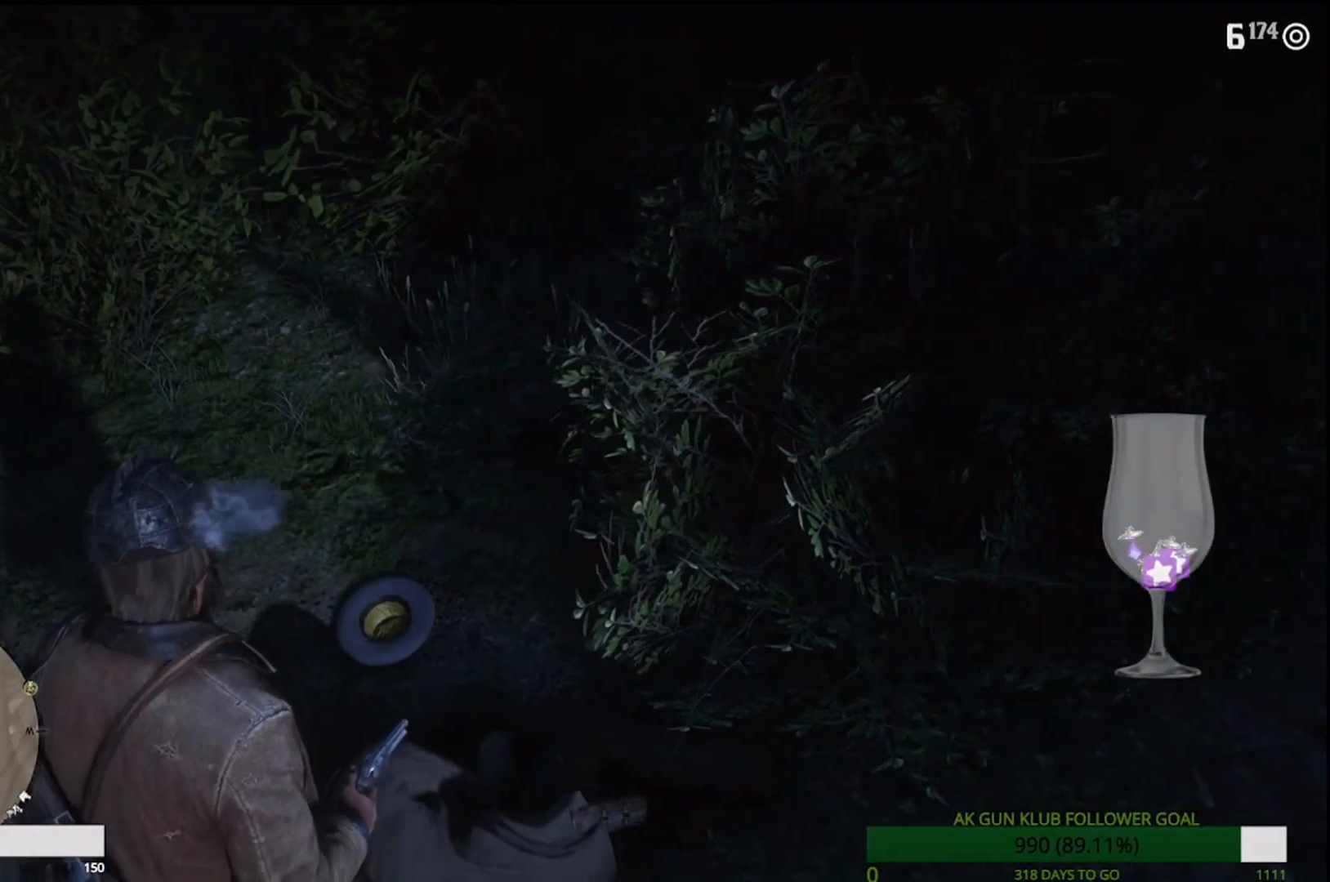
{"buttons": [], "left_stick": "center", "right_stick": "center", "events": []}
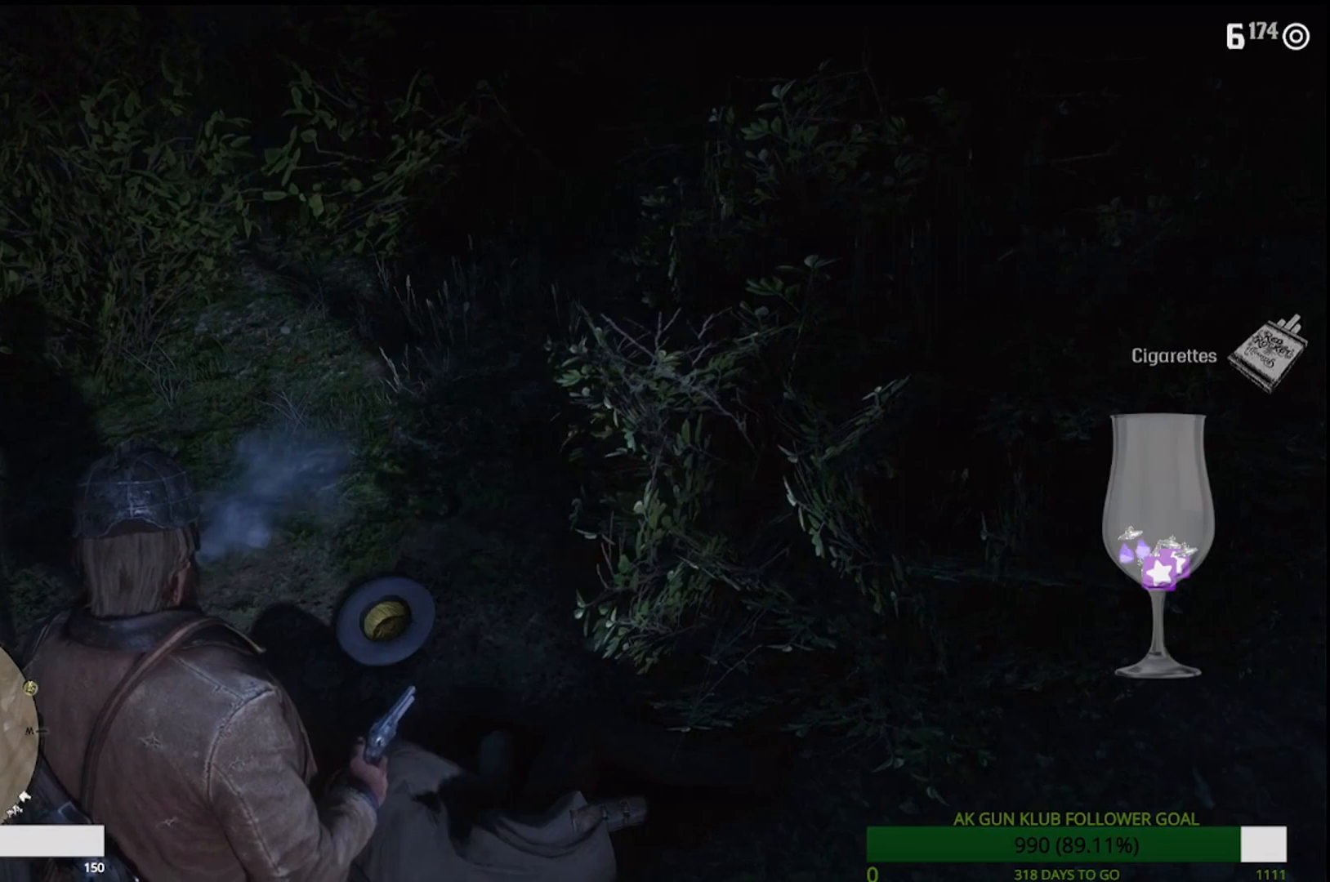
{"buttons": [], "left_stick": "center", "right_stick": "center", "events": []}
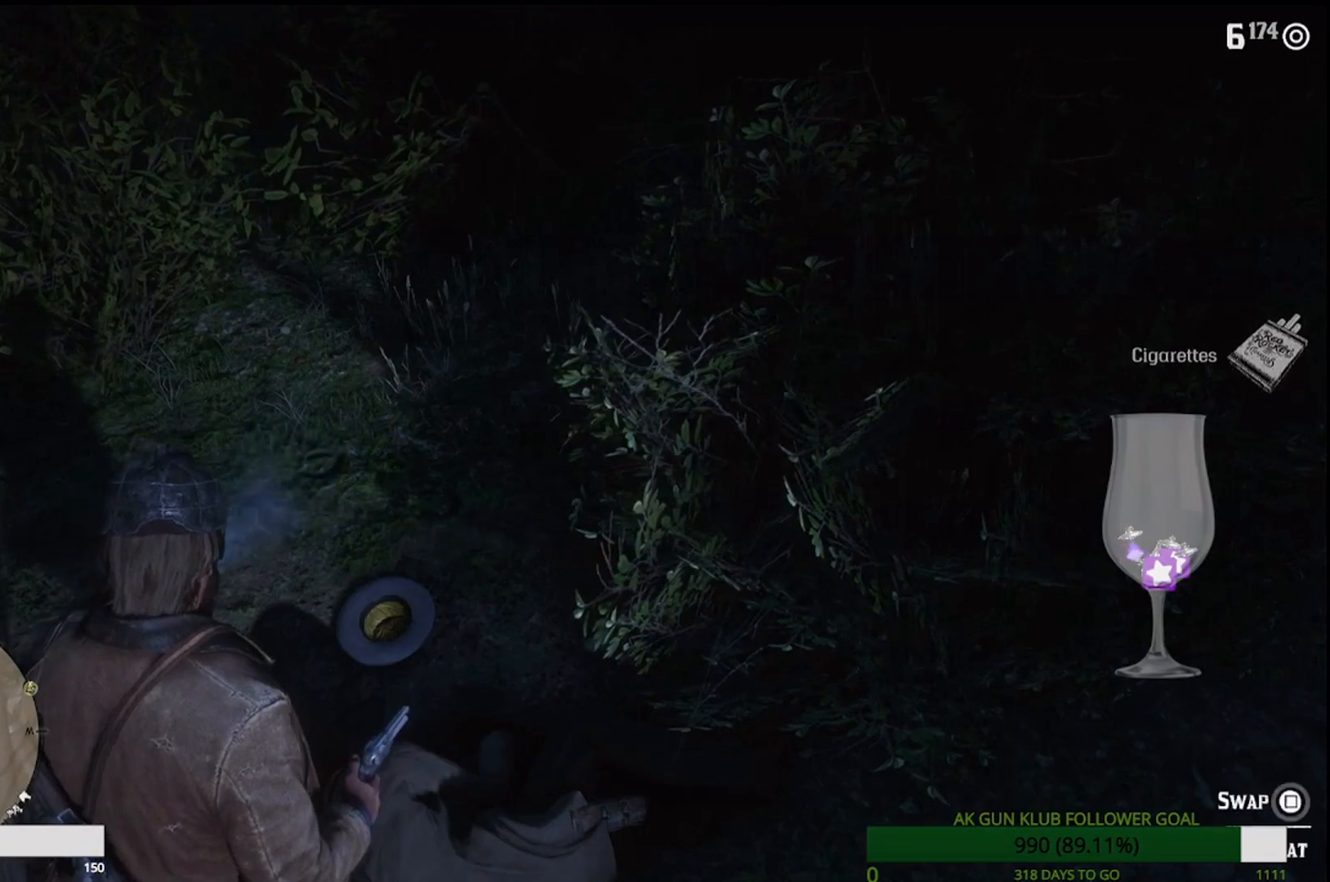
{"buttons": [], "left_stick": "down", "right_stick": "down-right", "events": [[333, "right_stick", "down-right"], [500, "left_stick", "down"]]}
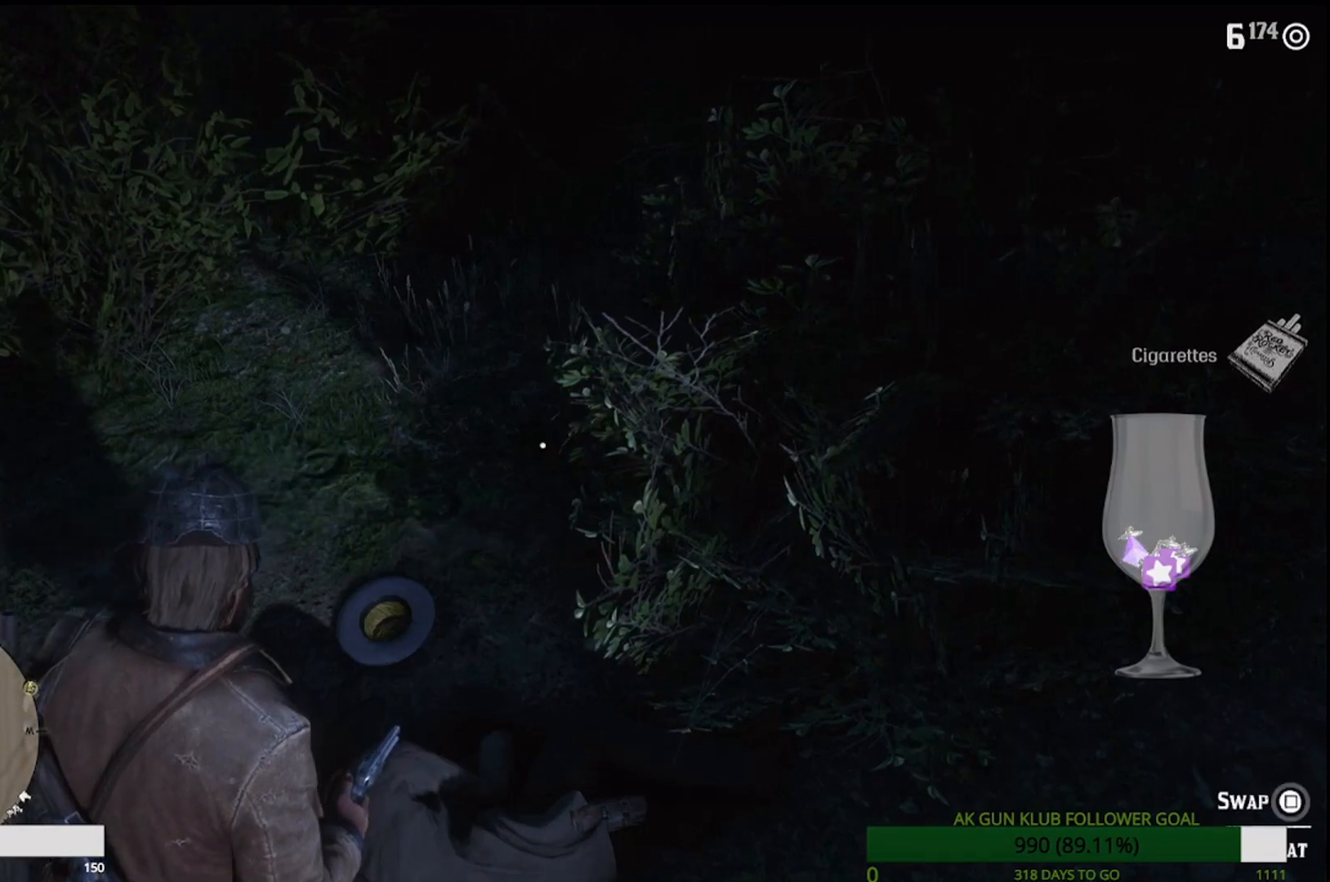
{"buttons": ["TRIANGLE"], "left_stick": "center", "right_stick": "center", "events": [[17, "left_stick", "down-right"], [250, "right_stick", "center"], [367, "left_stick", "center"], [417, "TRIANGLE", "down"]]}
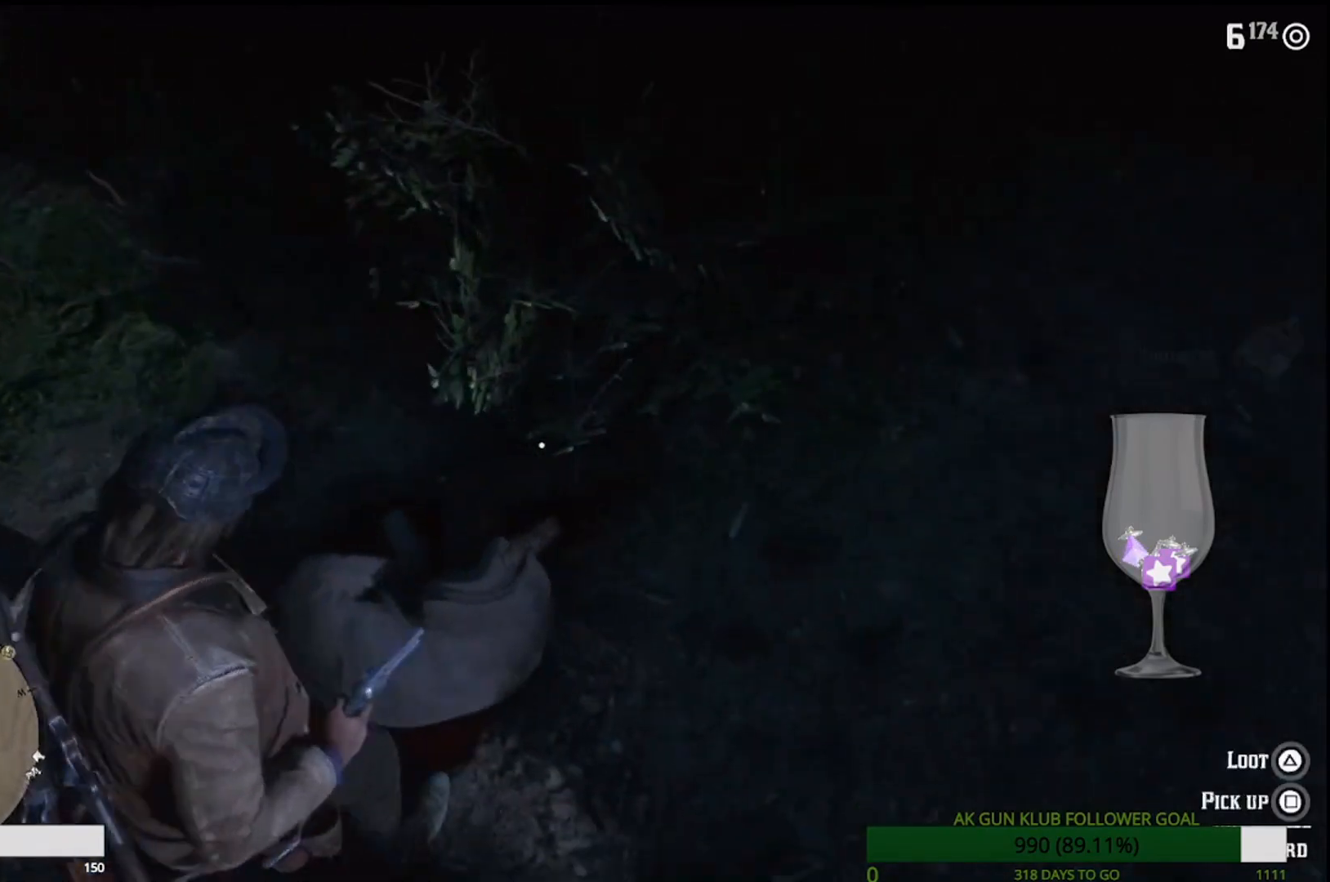
{"buttons": [], "left_stick": "center", "right_stick": "center", "events": [[483, "TRIANGLE", "up"]]}
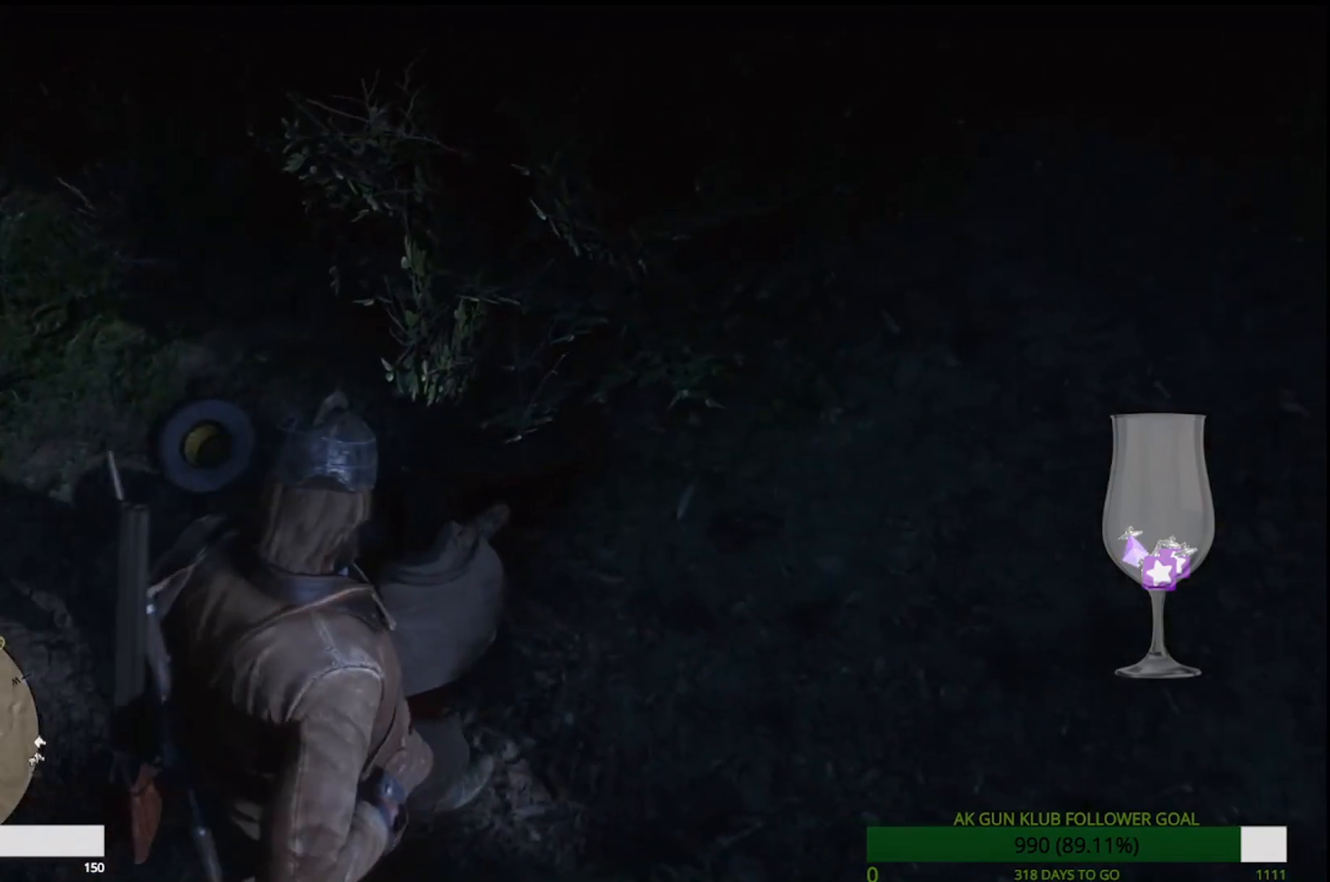
{"buttons": [], "left_stick": "center", "right_stick": "center", "events": []}
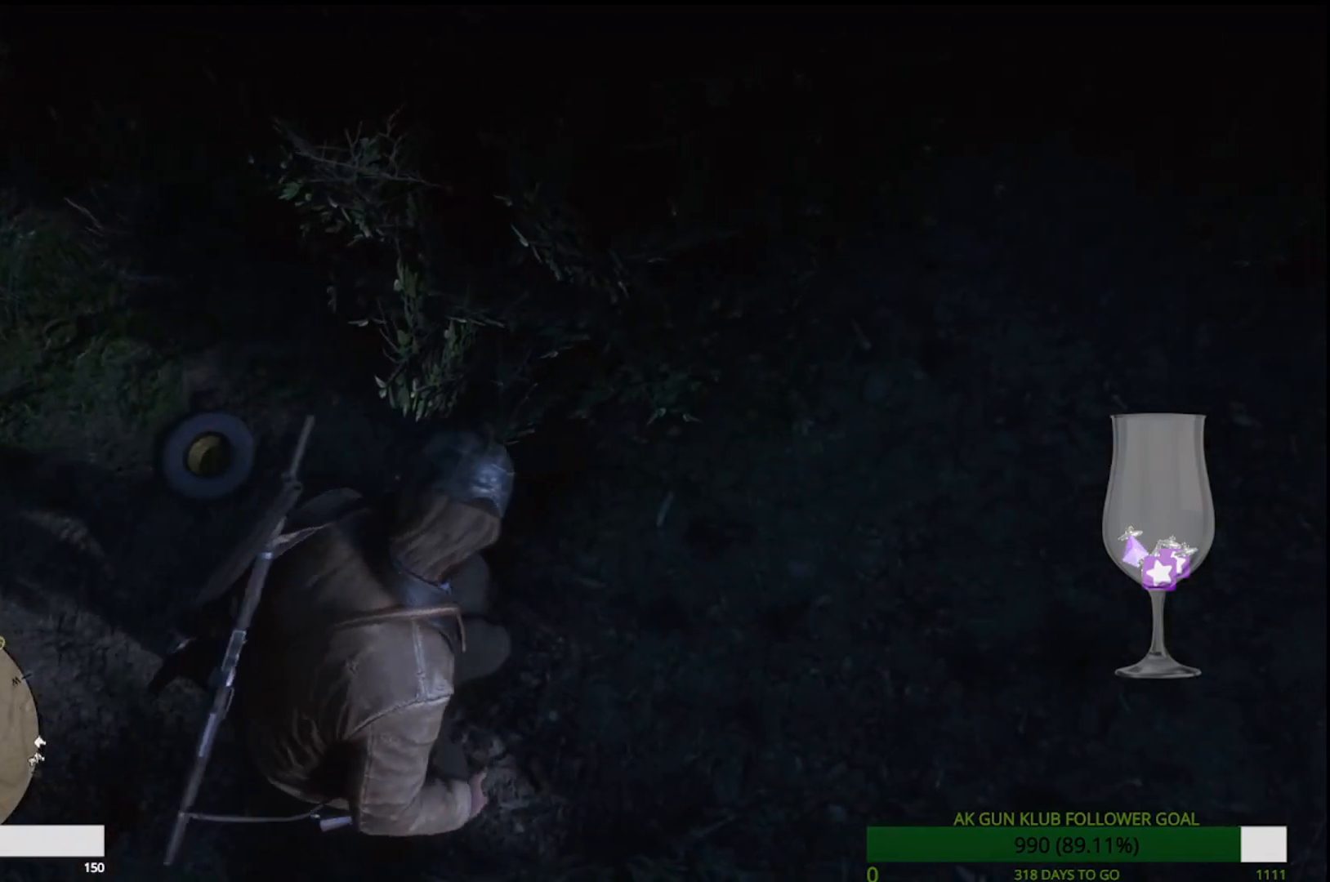
{"buttons": [], "left_stick": "center", "right_stick": "center", "events": []}
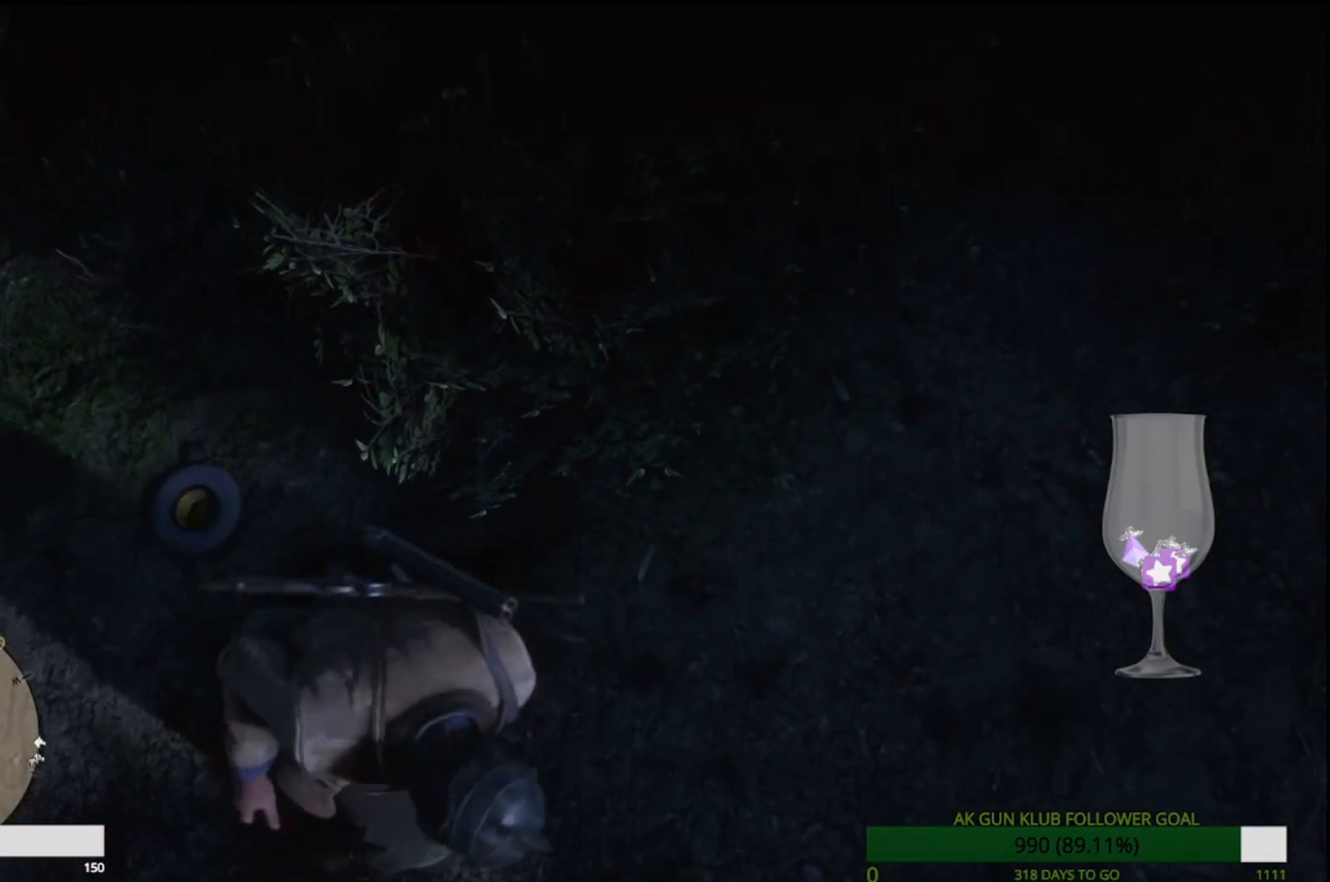
{"buttons": [], "left_stick": "center", "right_stick": "center"}
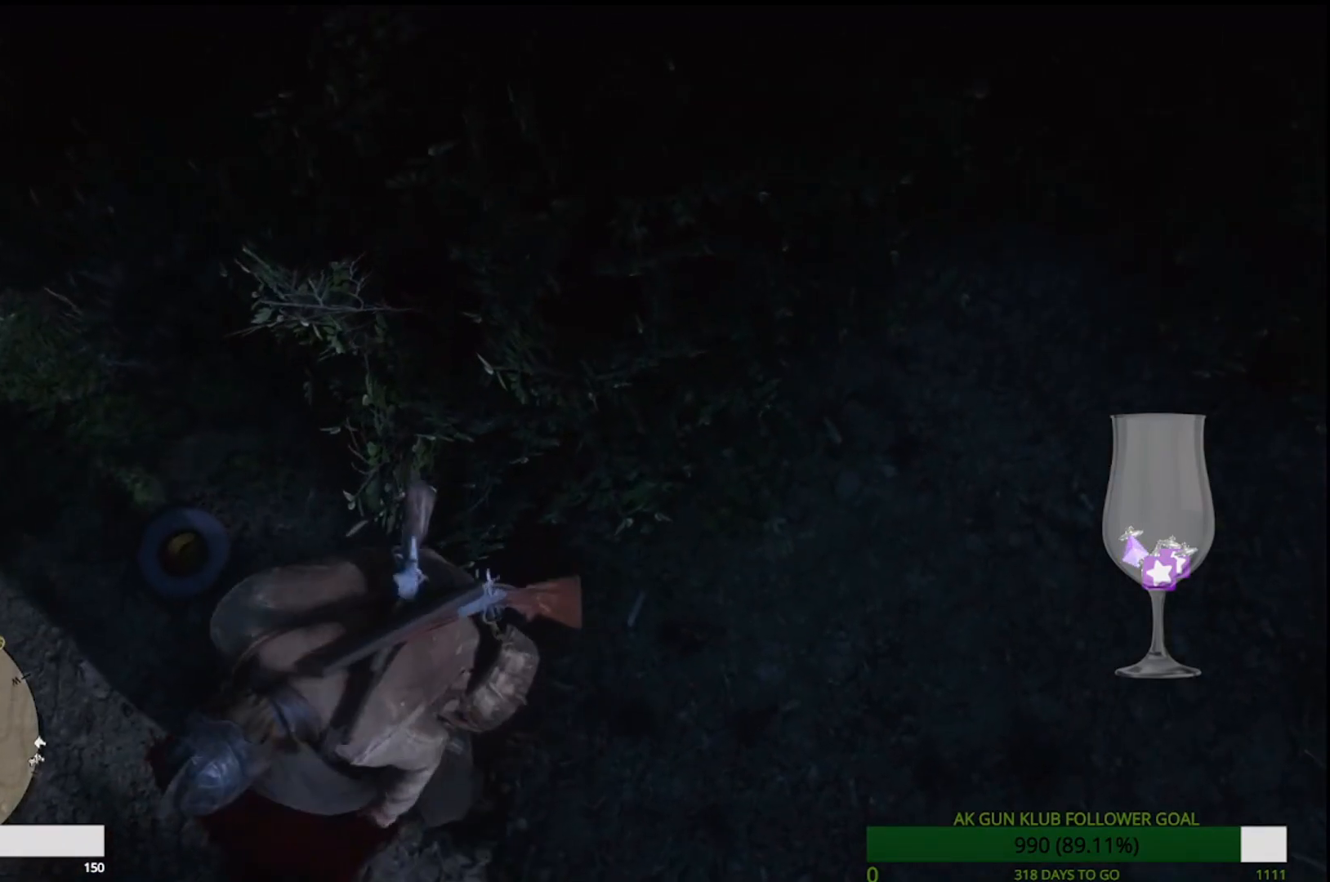
{"buttons": [], "left_stick": "center", "right_stick": "center", "events": []}
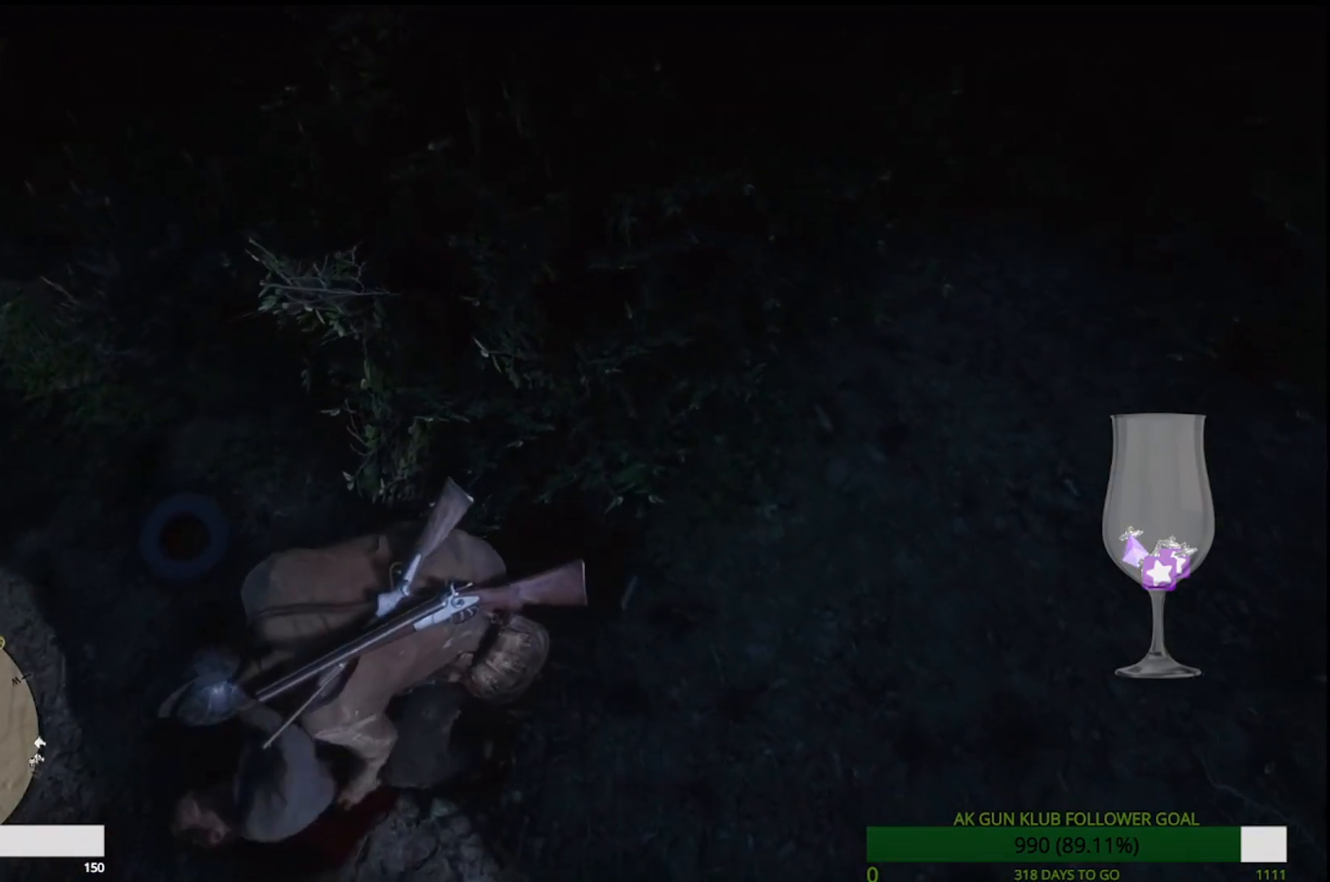
{"buttons": [], "left_stick": "center", "right_stick": "center", "events": [[267, "L2", "down"], [350, "L2", "up"]]}
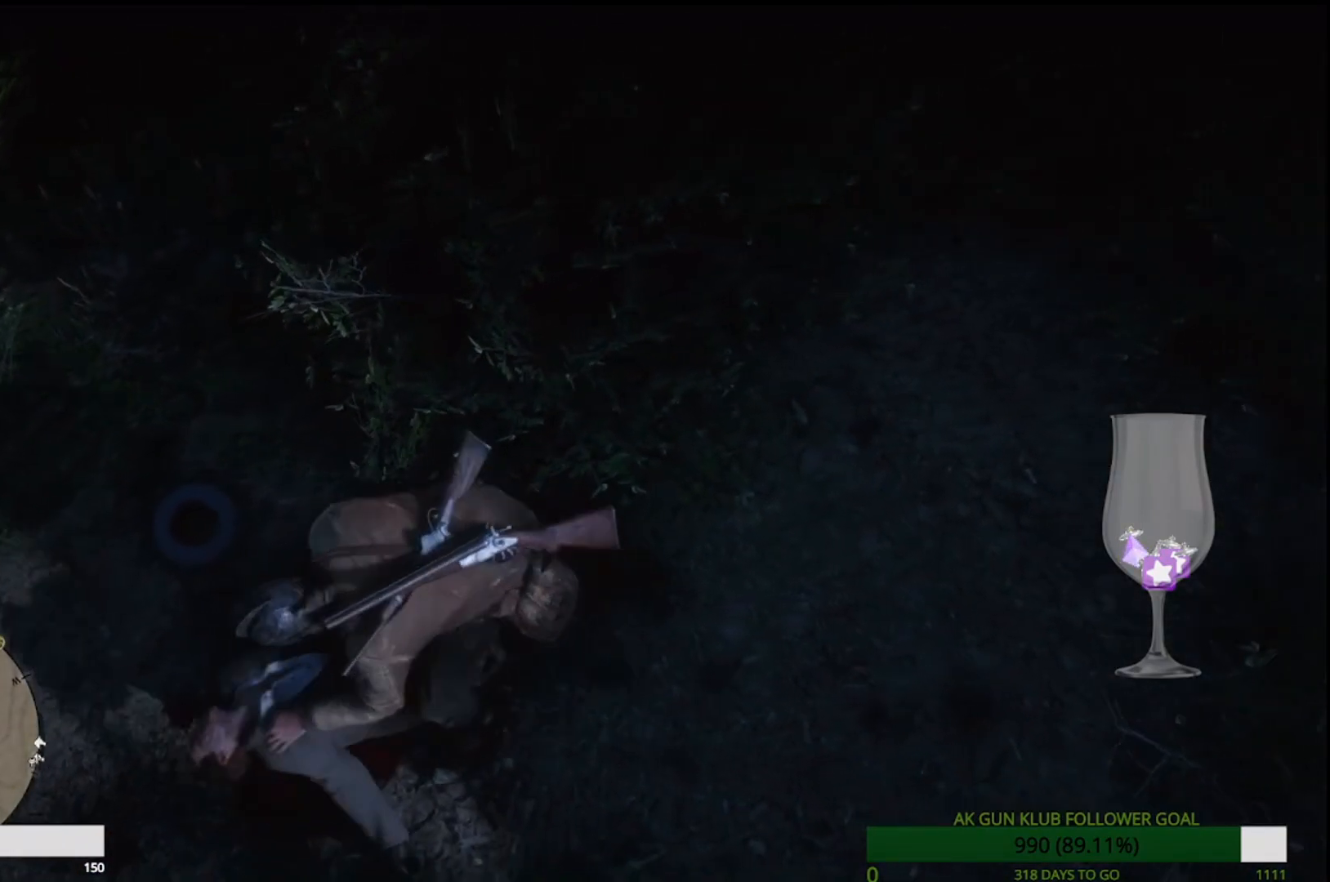
{"buttons": [], "left_stick": "center", "right_stick": "center", "events": []}
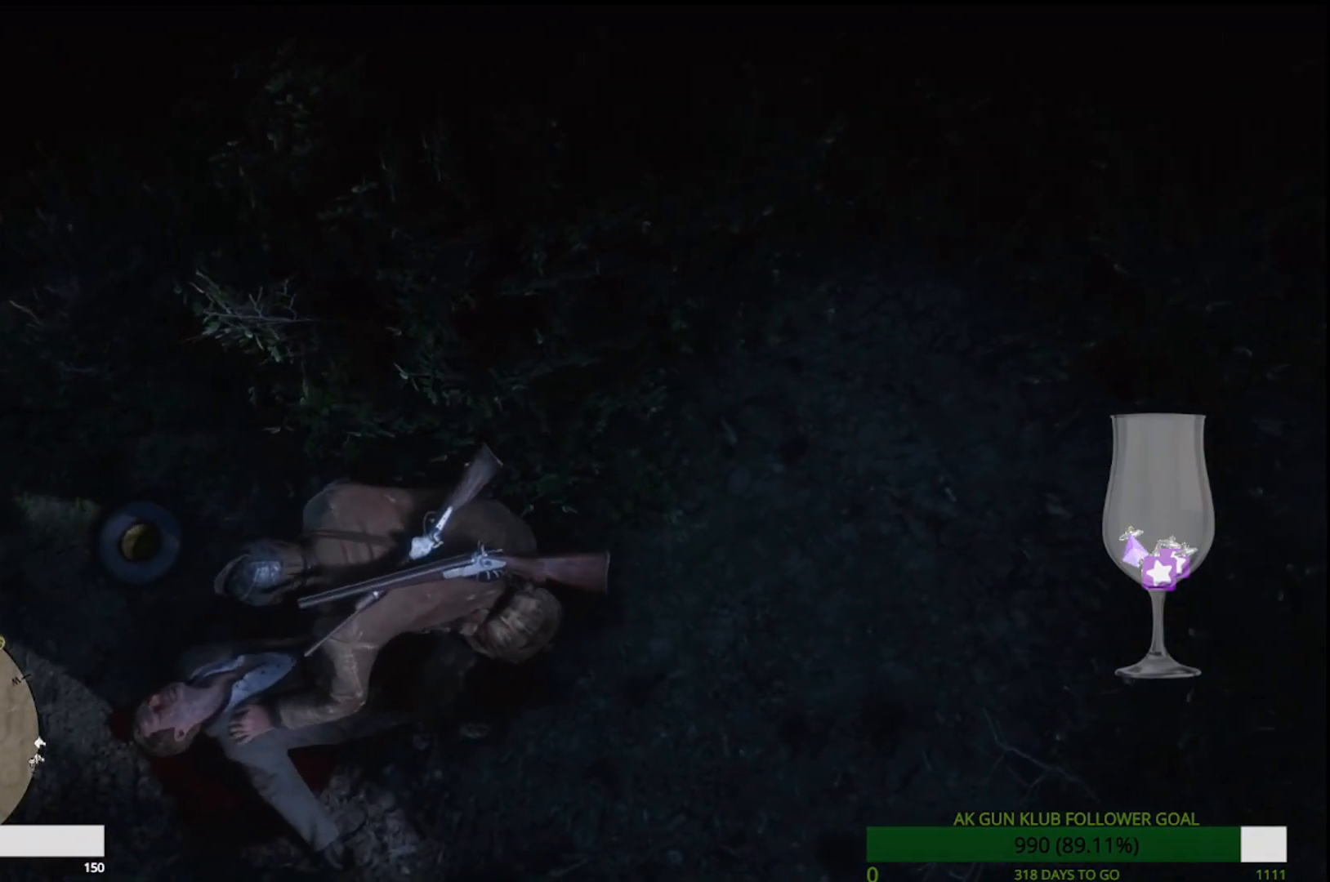
{"buttons": [], "left_stick": "center", "right_stick": "center", "events": []}
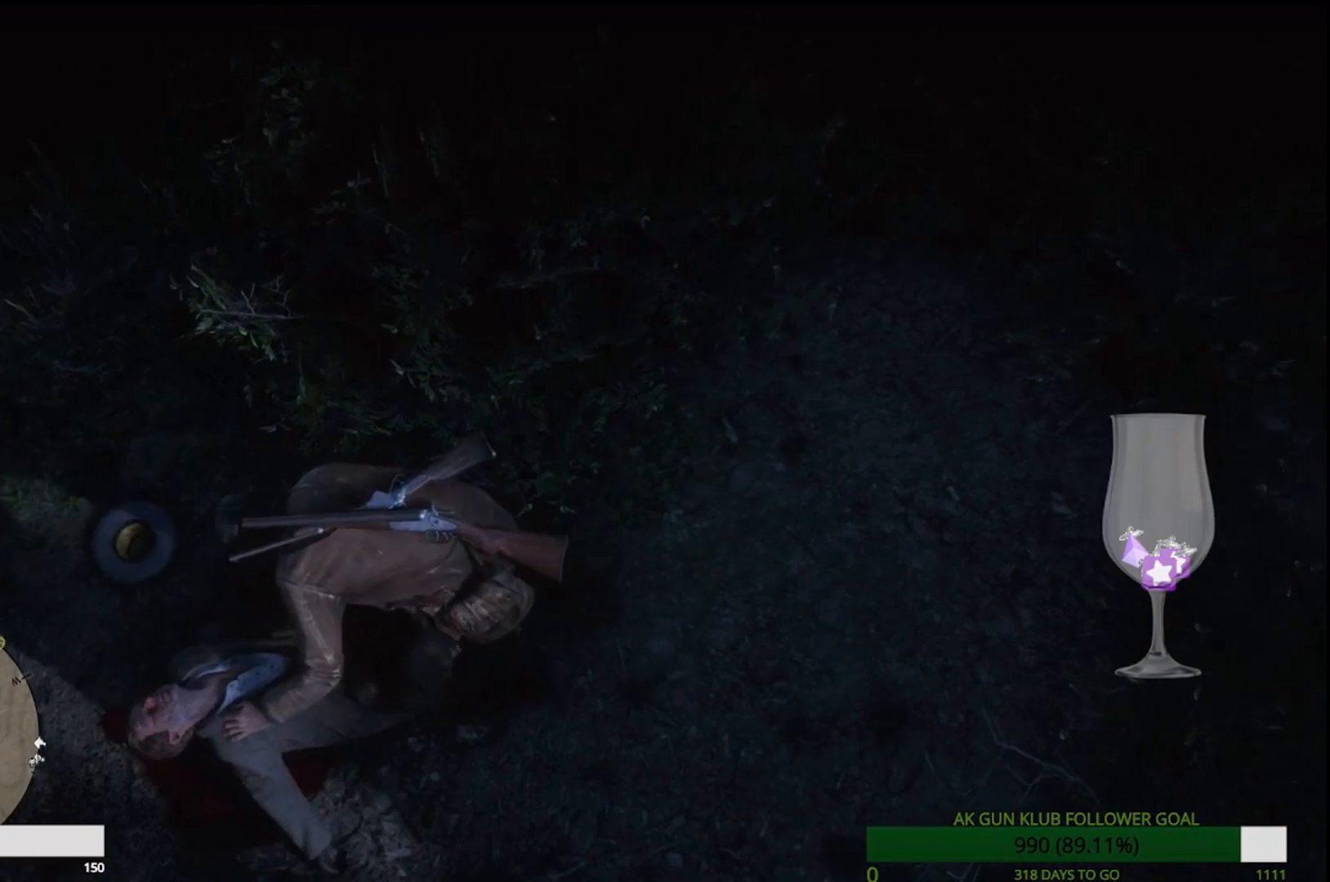
{"buttons": [], "left_stick": "center", "right_stick": "center", "events": []}
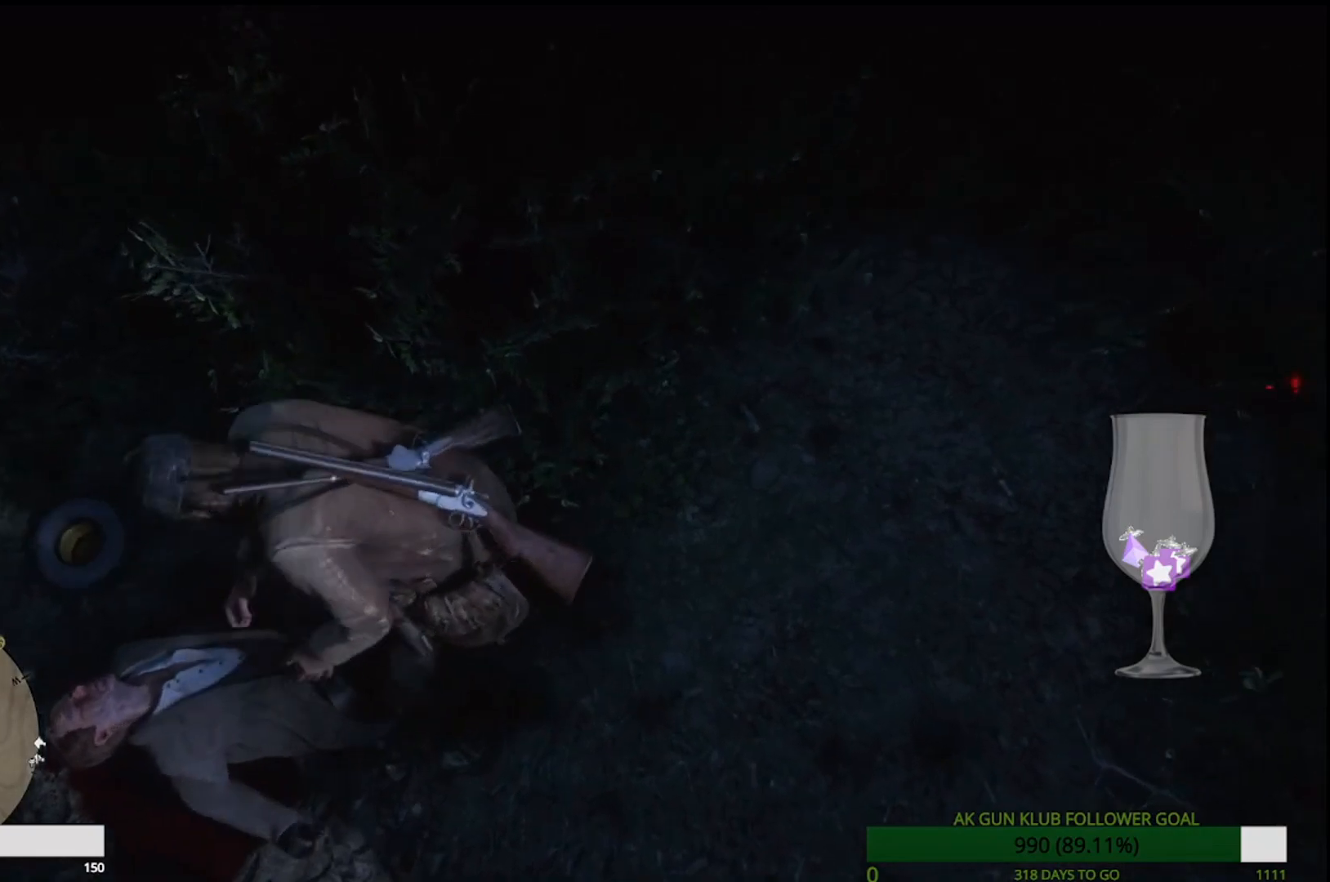
{"buttons": [], "left_stick": "center", "right_stick": "up-left", "events": [[133, "right_stick", "up-left"]]}
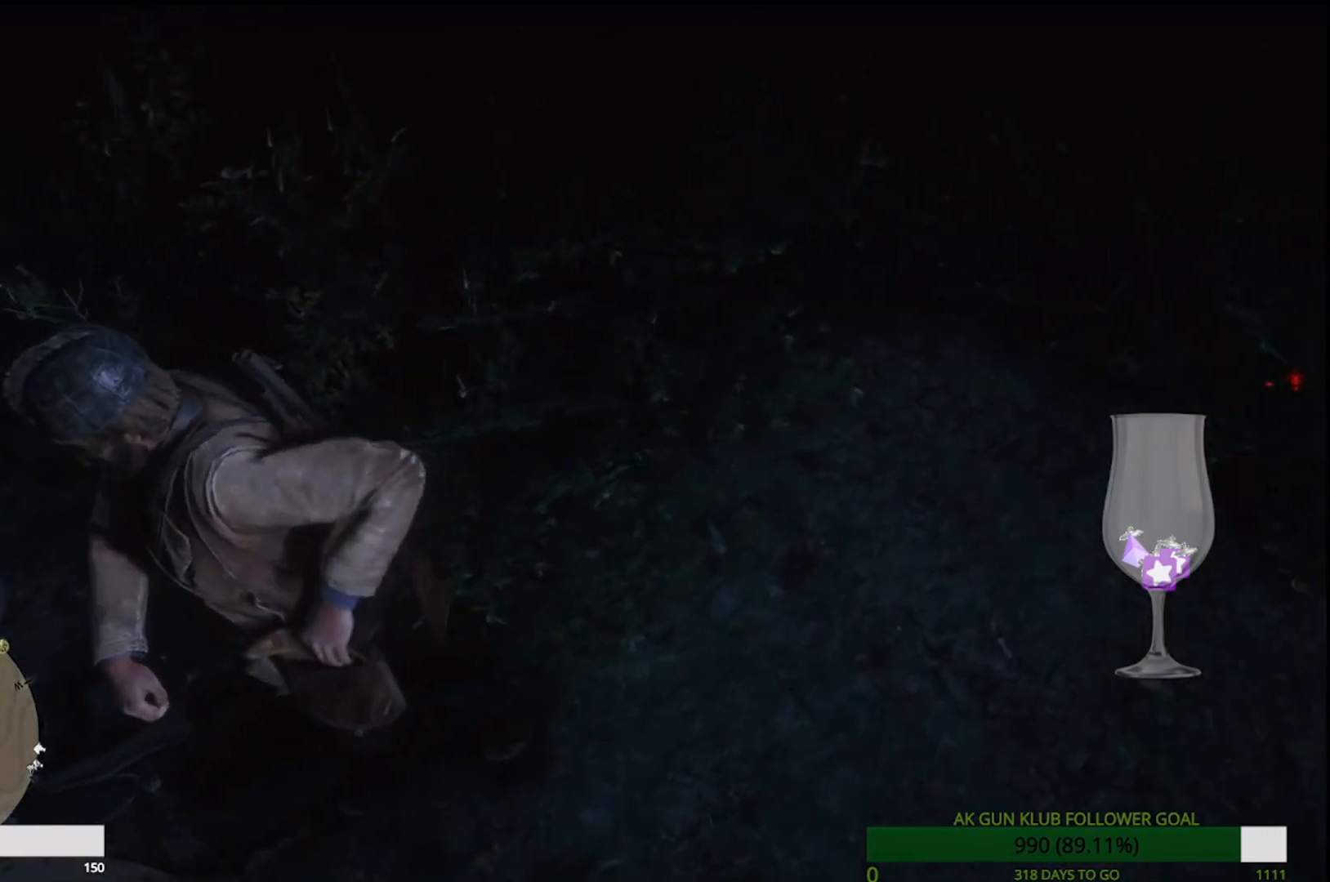
{"buttons": [], "left_stick": "up-left", "right_stick": "up-left", "events": [[333, "left_stick", "up-left"]]}
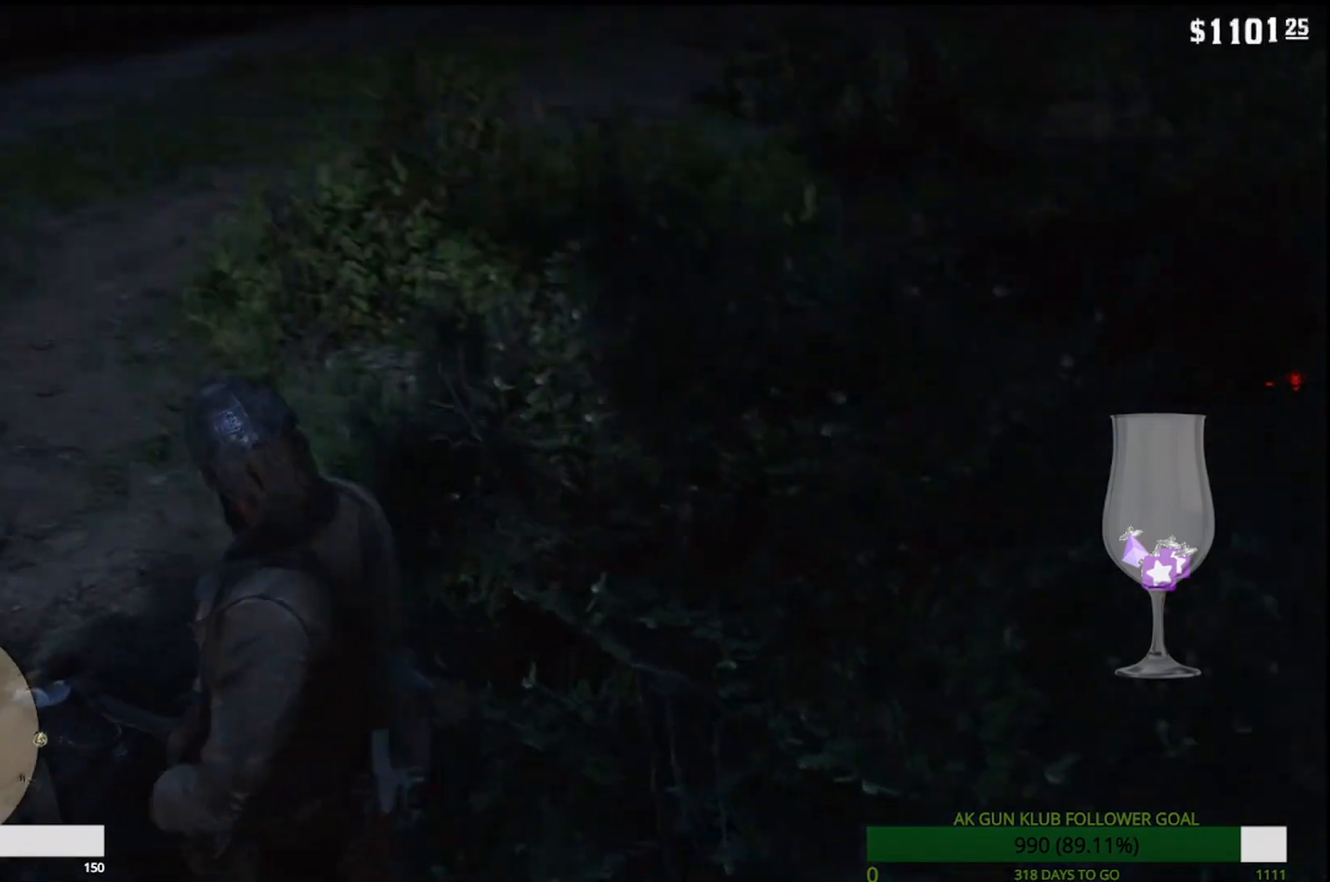
{"buttons": [], "left_stick": "up-left", "right_stick": "center", "events": [[167, "right_stick", "center"]]}
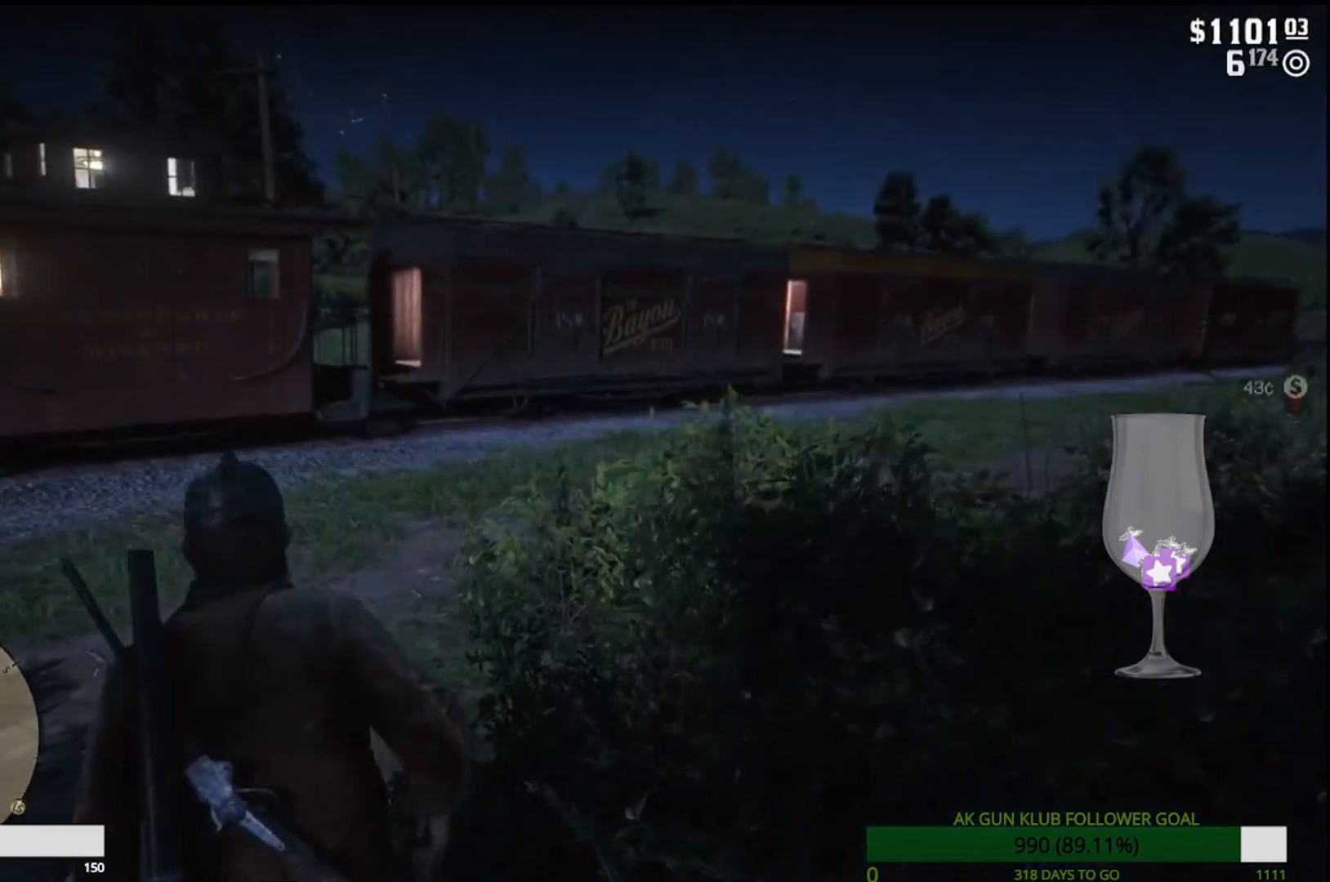
{"buttons": [], "left_stick": "up-left", "right_stick": "center", "events": [[33, "CROSS", "down"], [150, "CROSS", "up"], [217, "CROSS", "down"], [300, "CROSS", "up"]]}
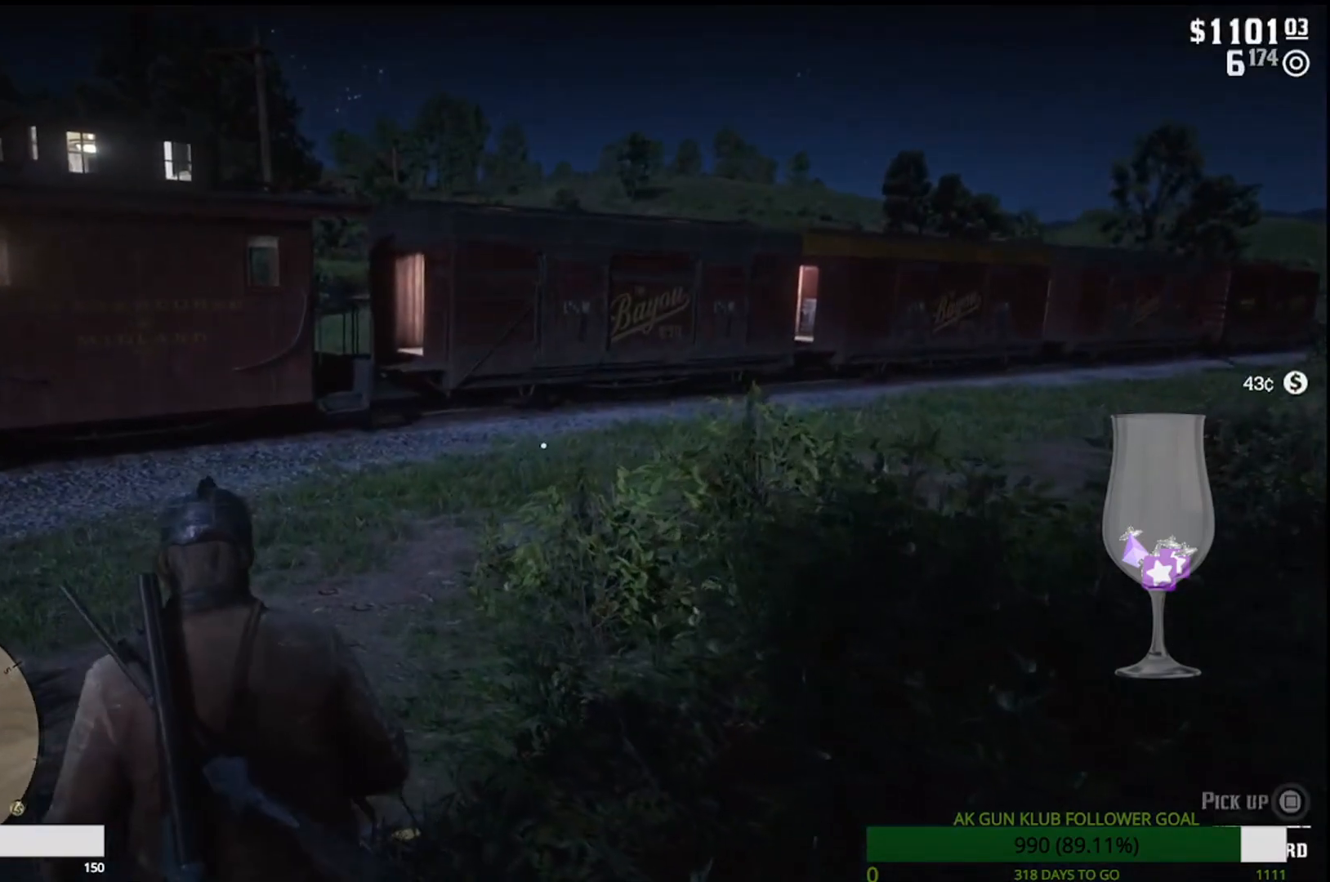
{"buttons": [], "left_stick": "up-left", "right_stick": "left", "events": [[383, "right_stick", "left"]]}
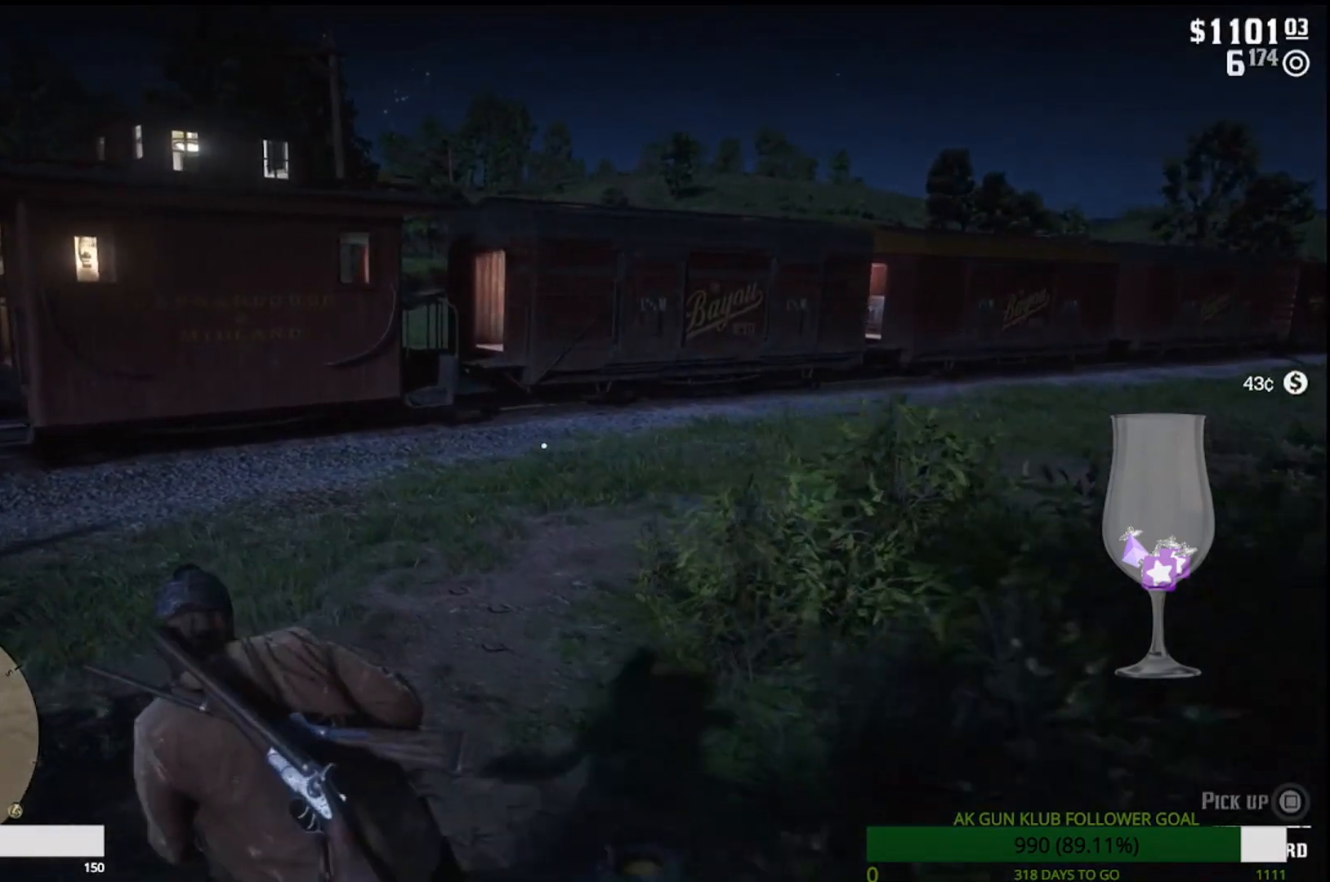
{"buttons": [], "left_stick": "up-left", "right_stick": "center", "events": [[117, "right_stick", "center"]]}
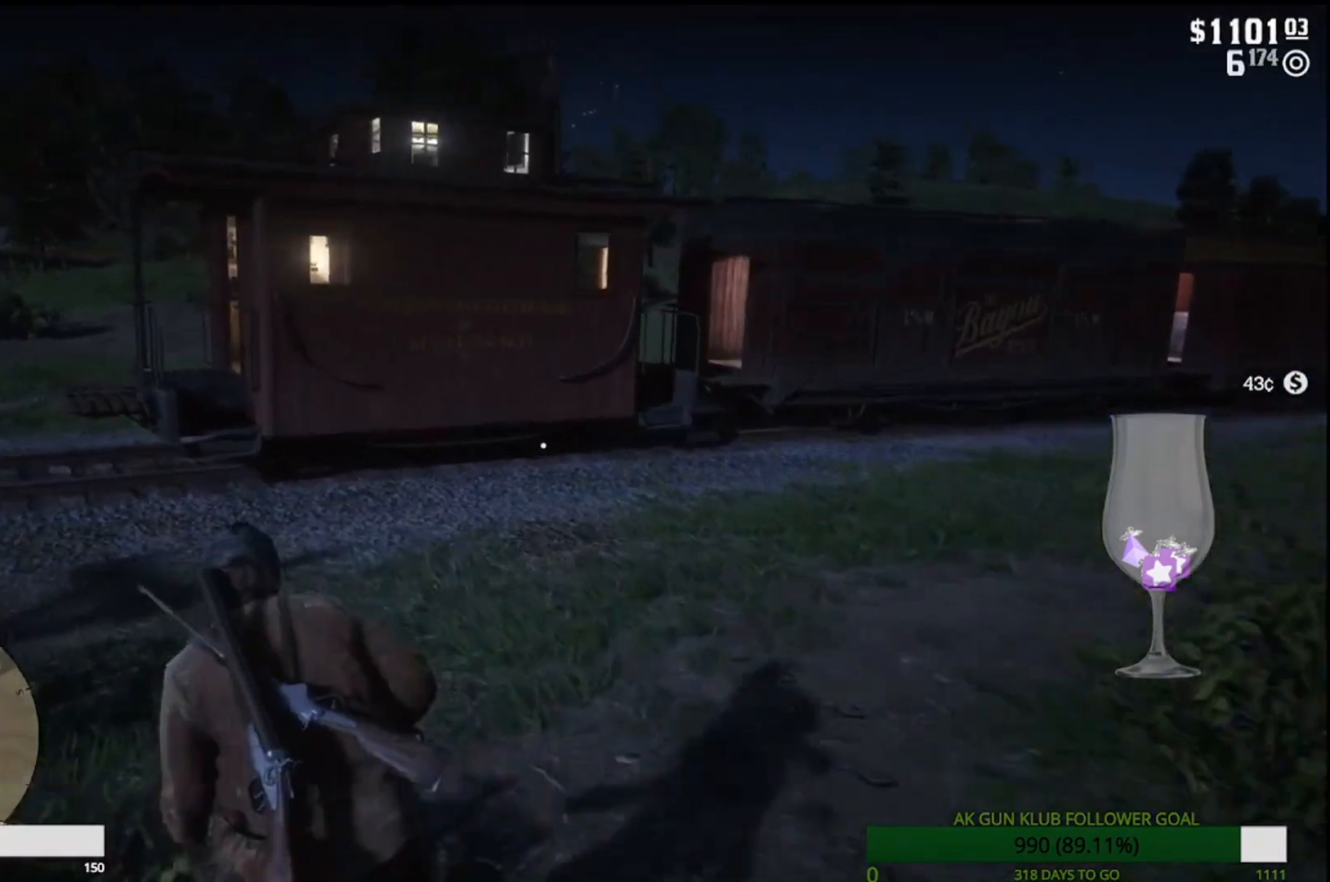
{"buttons": [], "left_stick": "up-left", "right_stick": "center"}
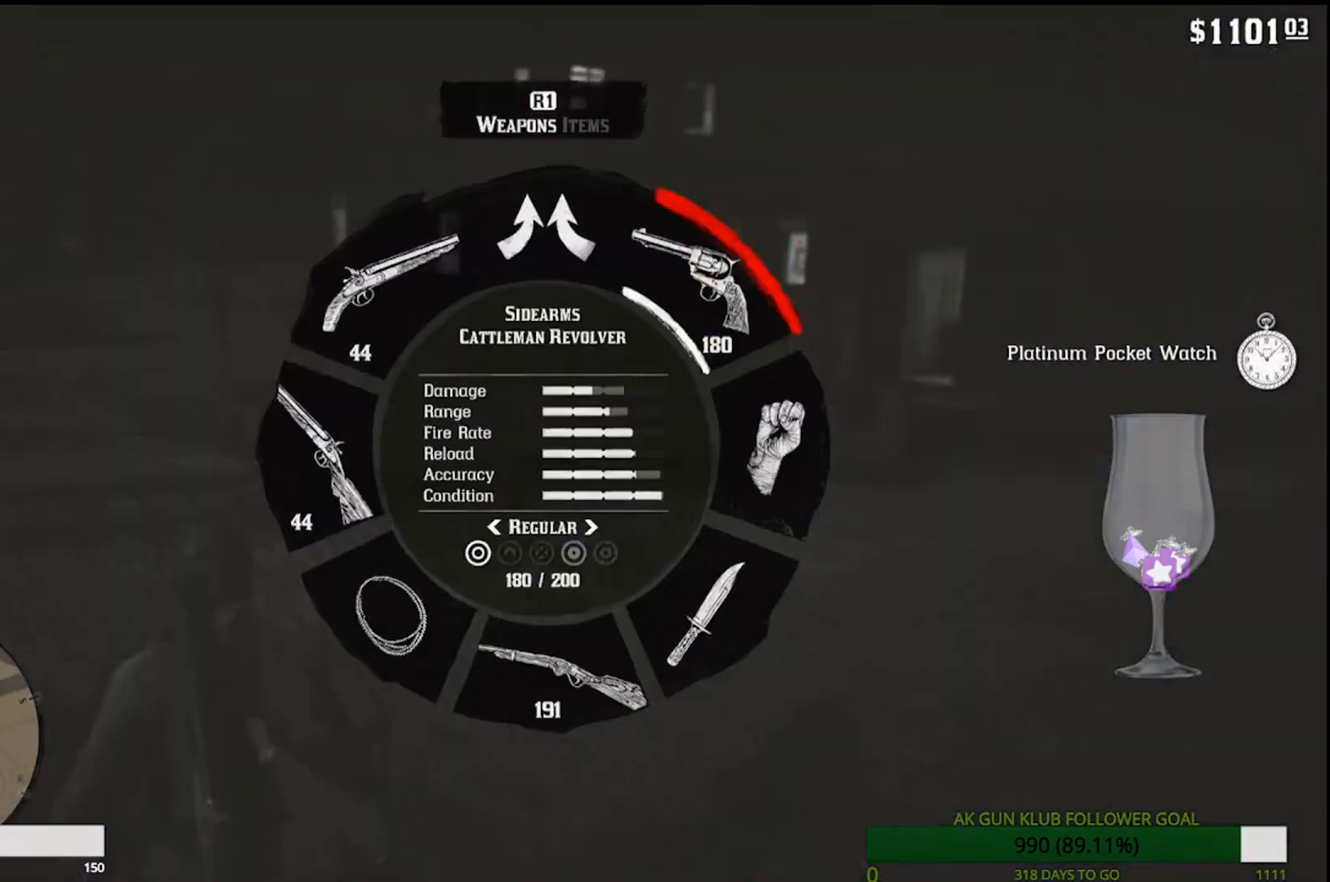
{"buttons": [], "left_stick": "up-left", "right_stick": "center", "events": []}
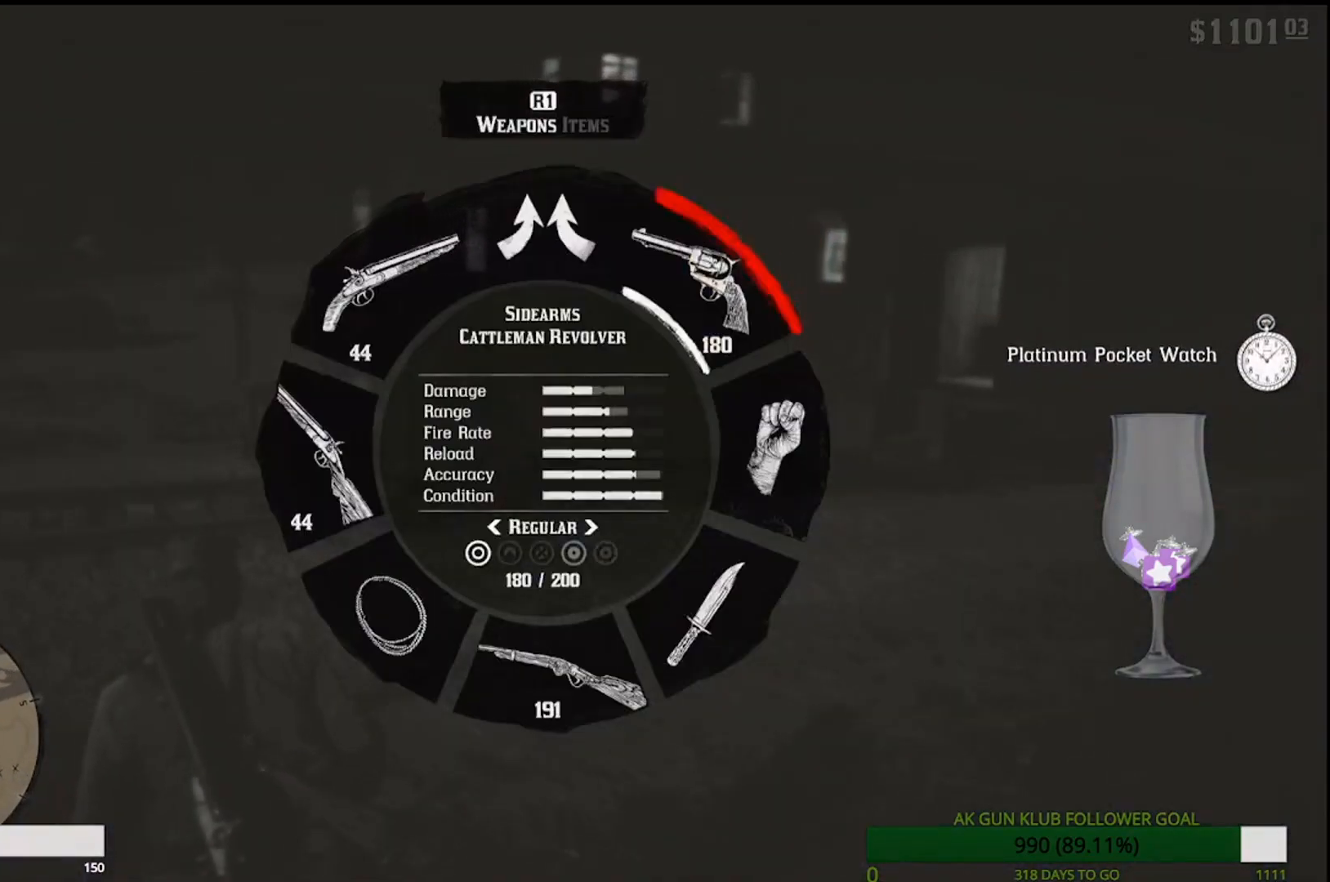
{"buttons": [], "left_stick": "up-left", "right_stick": "center", "events": [[250, "right_stick", "right"], [367, "right_stick", "center"]]}
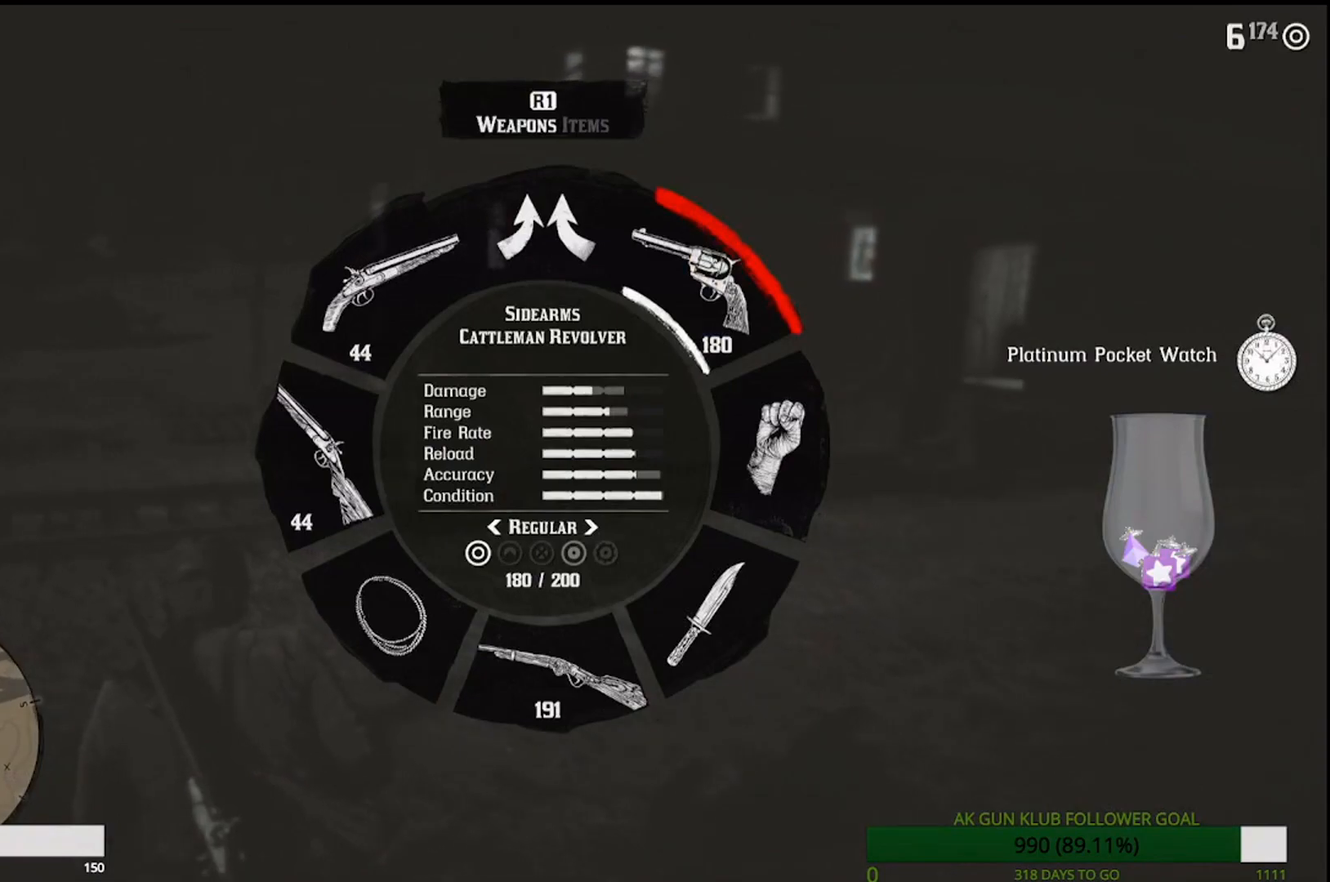
{"buttons": [], "left_stick": "up-left", "right_stick": "right", "events": [[433, "right_stick", "right"]]}
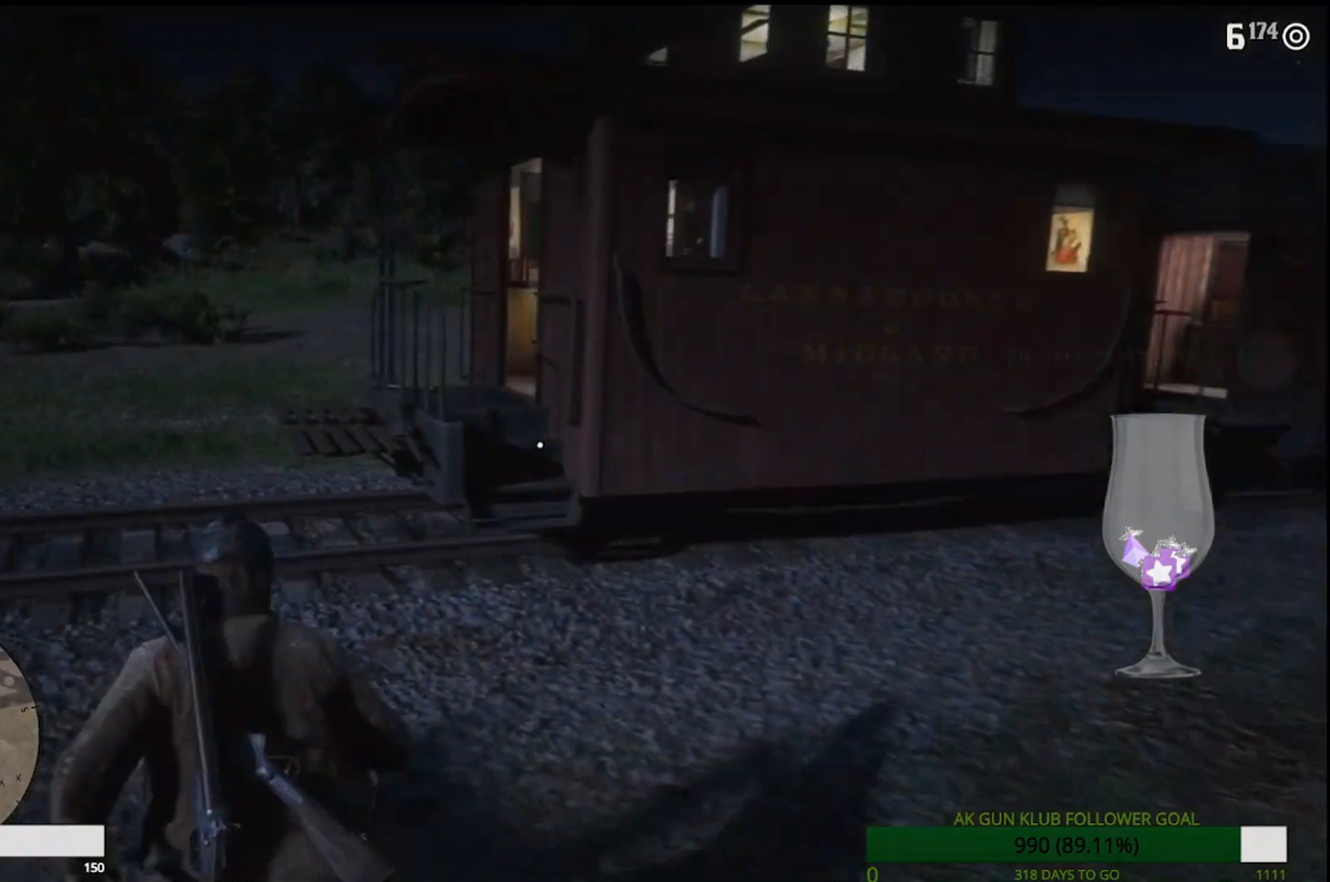
{"buttons": [], "left_stick": "up-left", "right_stick": "center"}
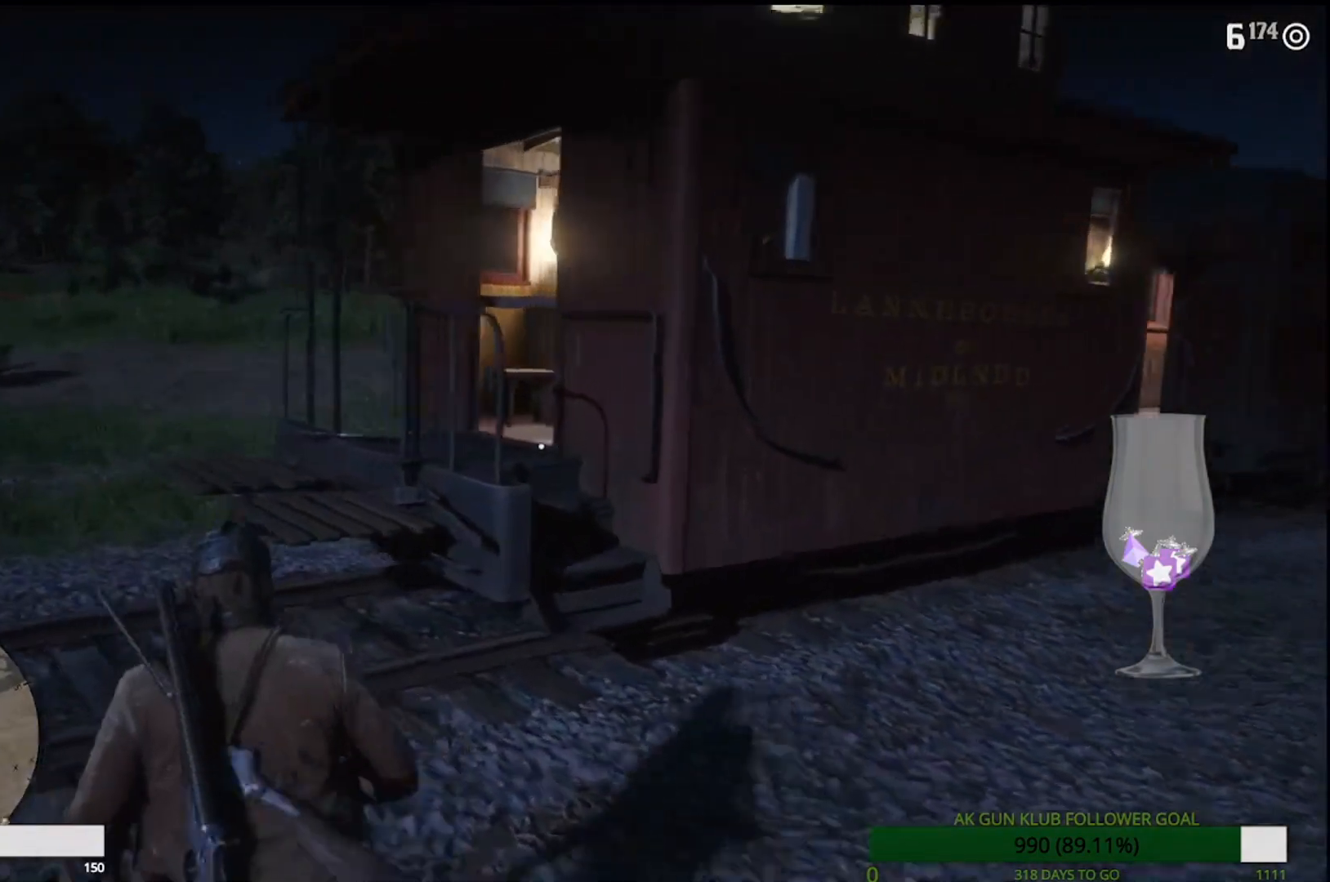
{"buttons": [], "left_stick": "up-left", "right_stick": "center", "events": [[17, "right_stick", "right"], [350, "right_stick", "center"]]}